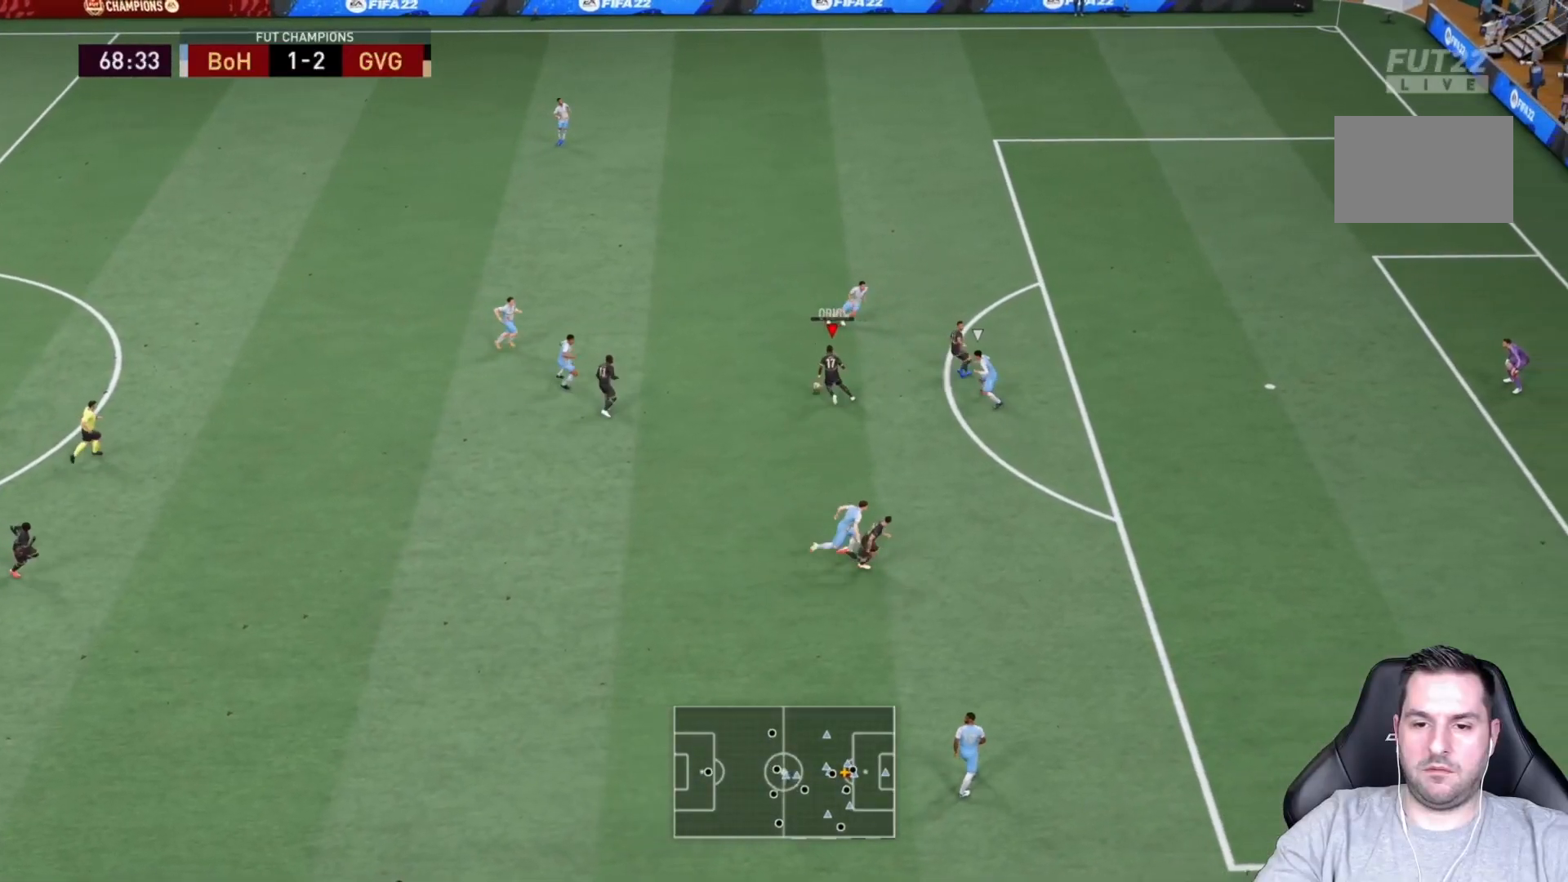
Gameplay with a controller (PlayStation layout); each line is a JSON object with the inputs held at the frame after it. "events" lists button and stick changes between this image and that frame as [ms after this image, input, new state], when the widget could be followed in between. Not read: L3 R3.
{"buttons": [], "left_stick": "down-right", "right_stick": "center", "events": [[83, "left_stick", "down"], [467, "left_stick", "down-right"]]}
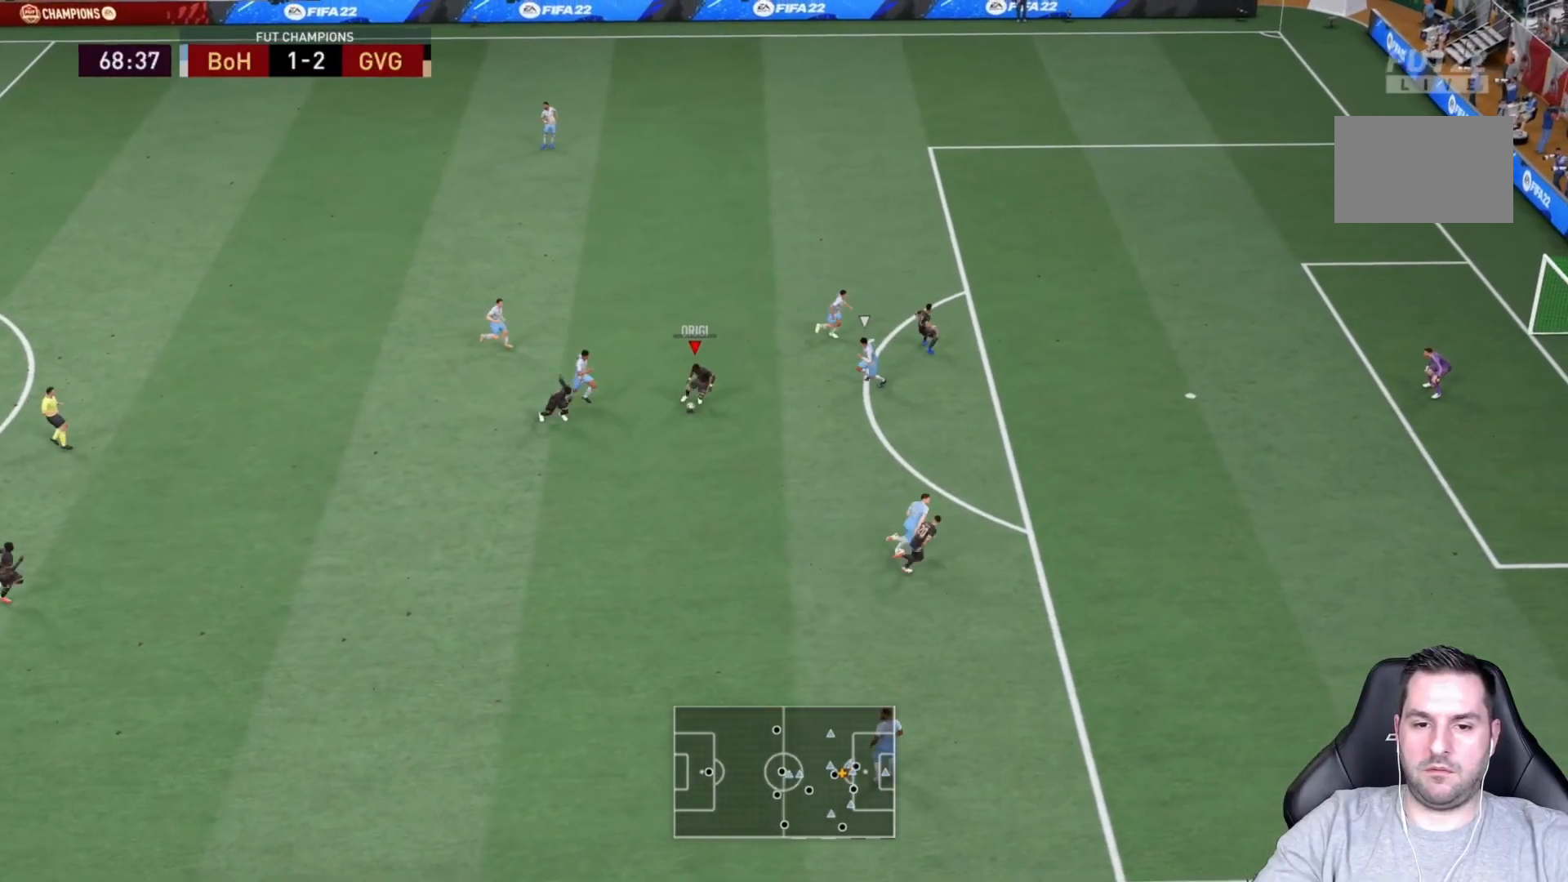
{"buttons": [], "left_stick": "up", "right_stick": "center", "events": [[300, "left_stick", "up-right"], [467, "left_stick", "up"]]}
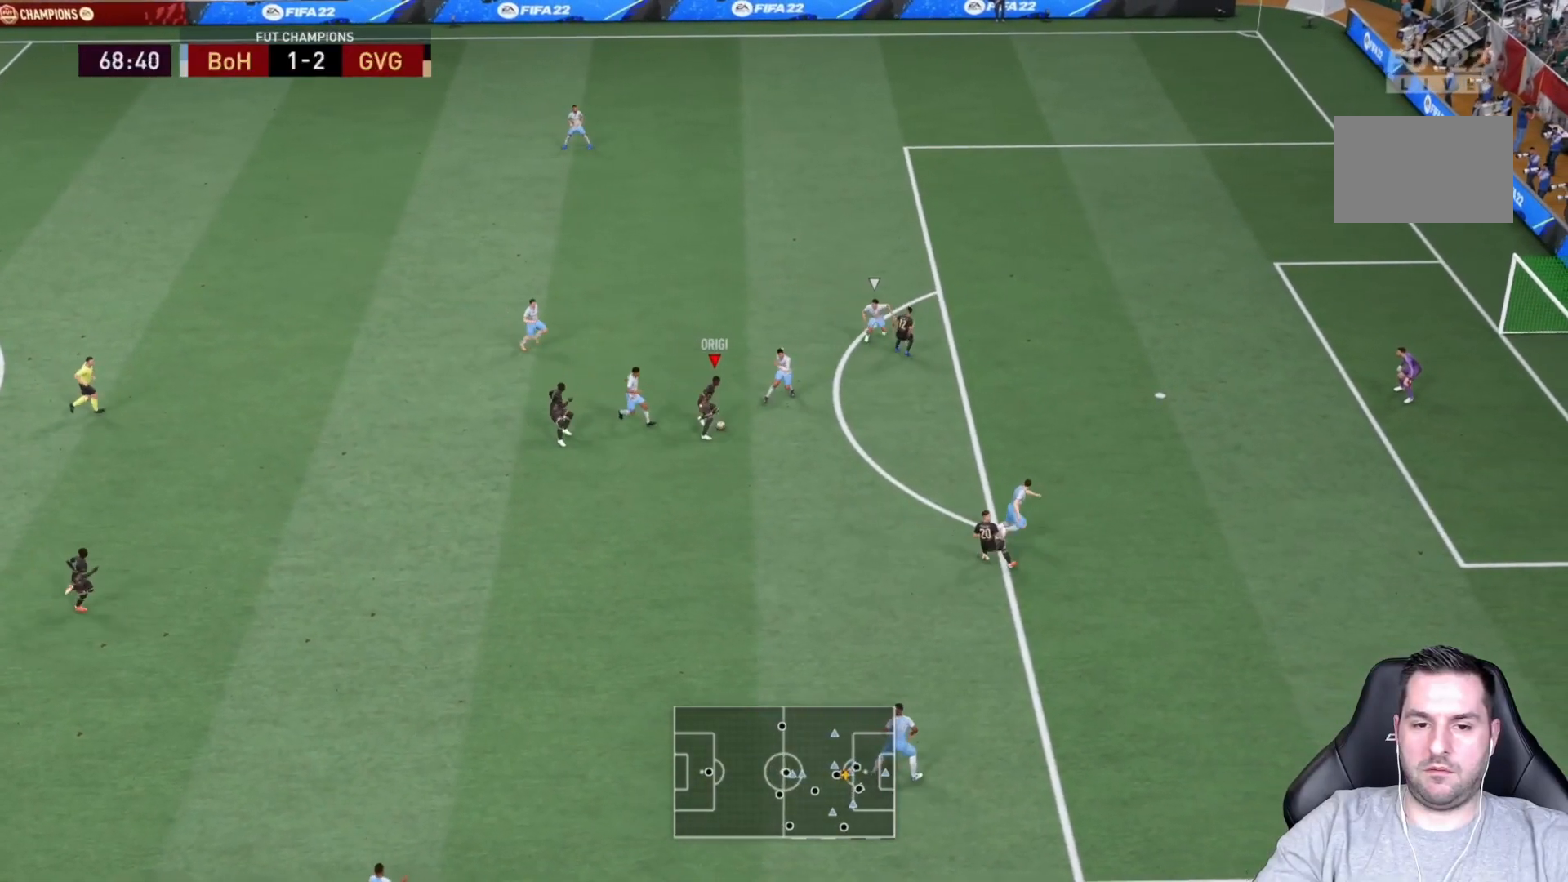
{"buttons": [], "left_stick": "up", "right_stick": "center", "events": []}
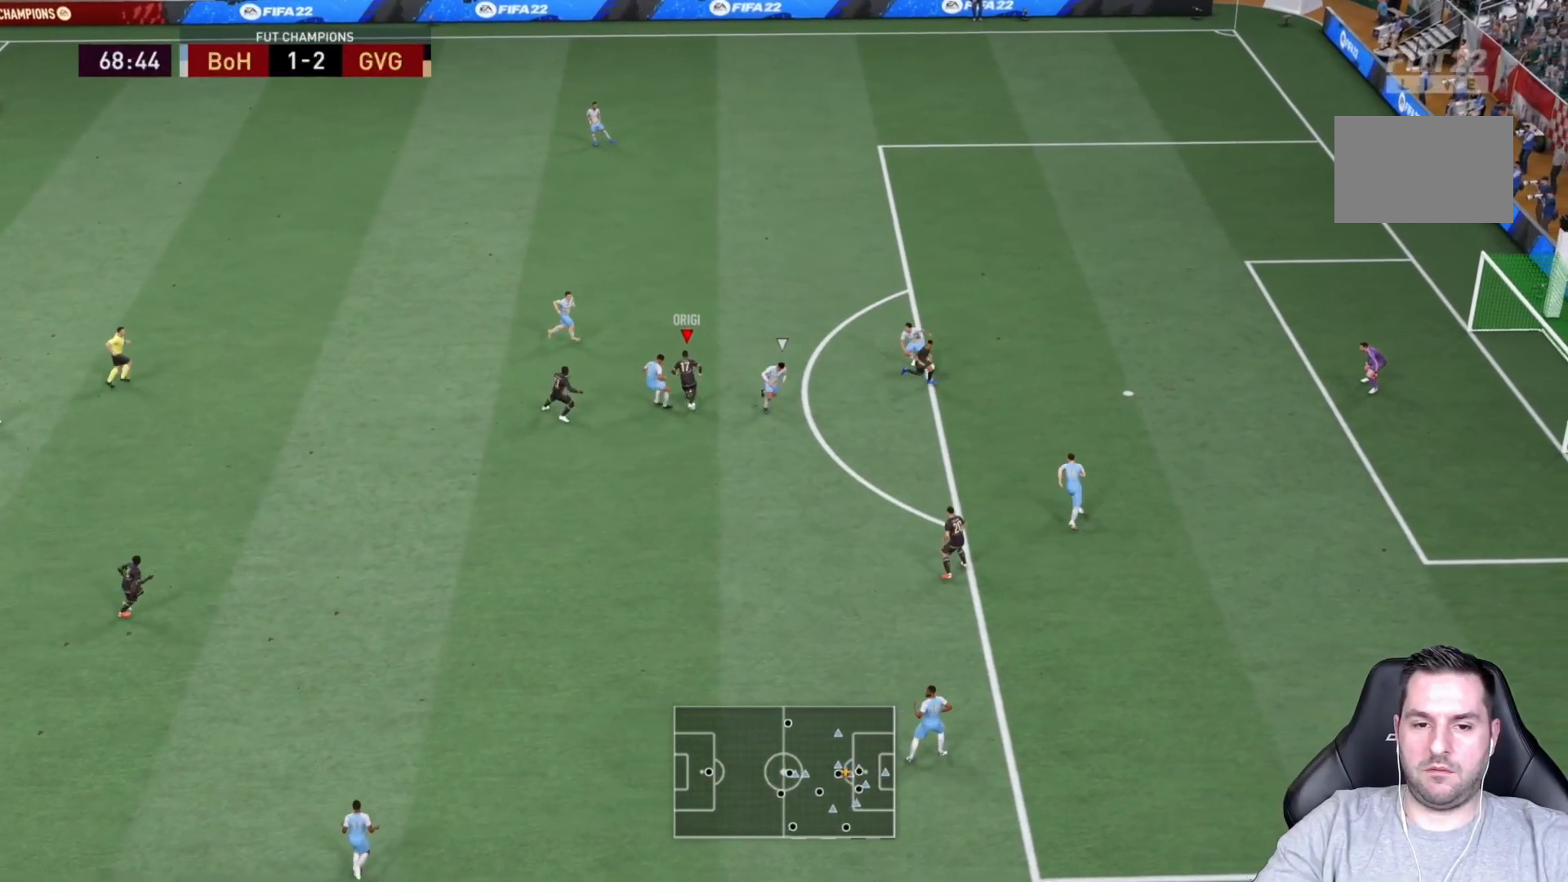
{"buttons": [], "left_stick": "up-right", "right_stick": "center", "events": [[67, "left_stick", "up-right"]]}
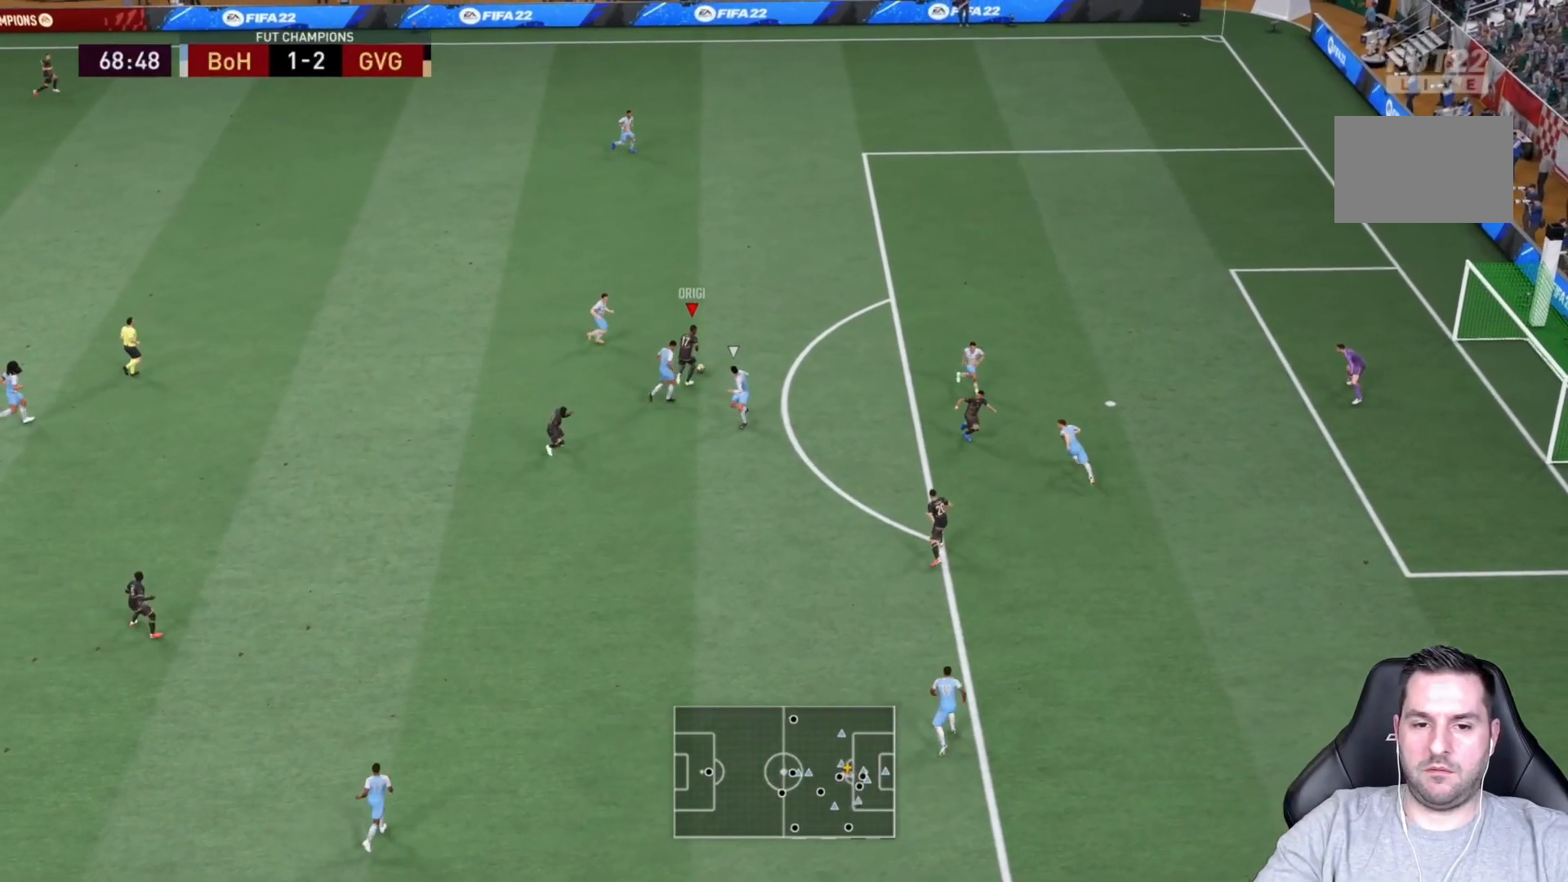
{"buttons": [], "left_stick": "up-right", "right_stick": "center", "events": []}
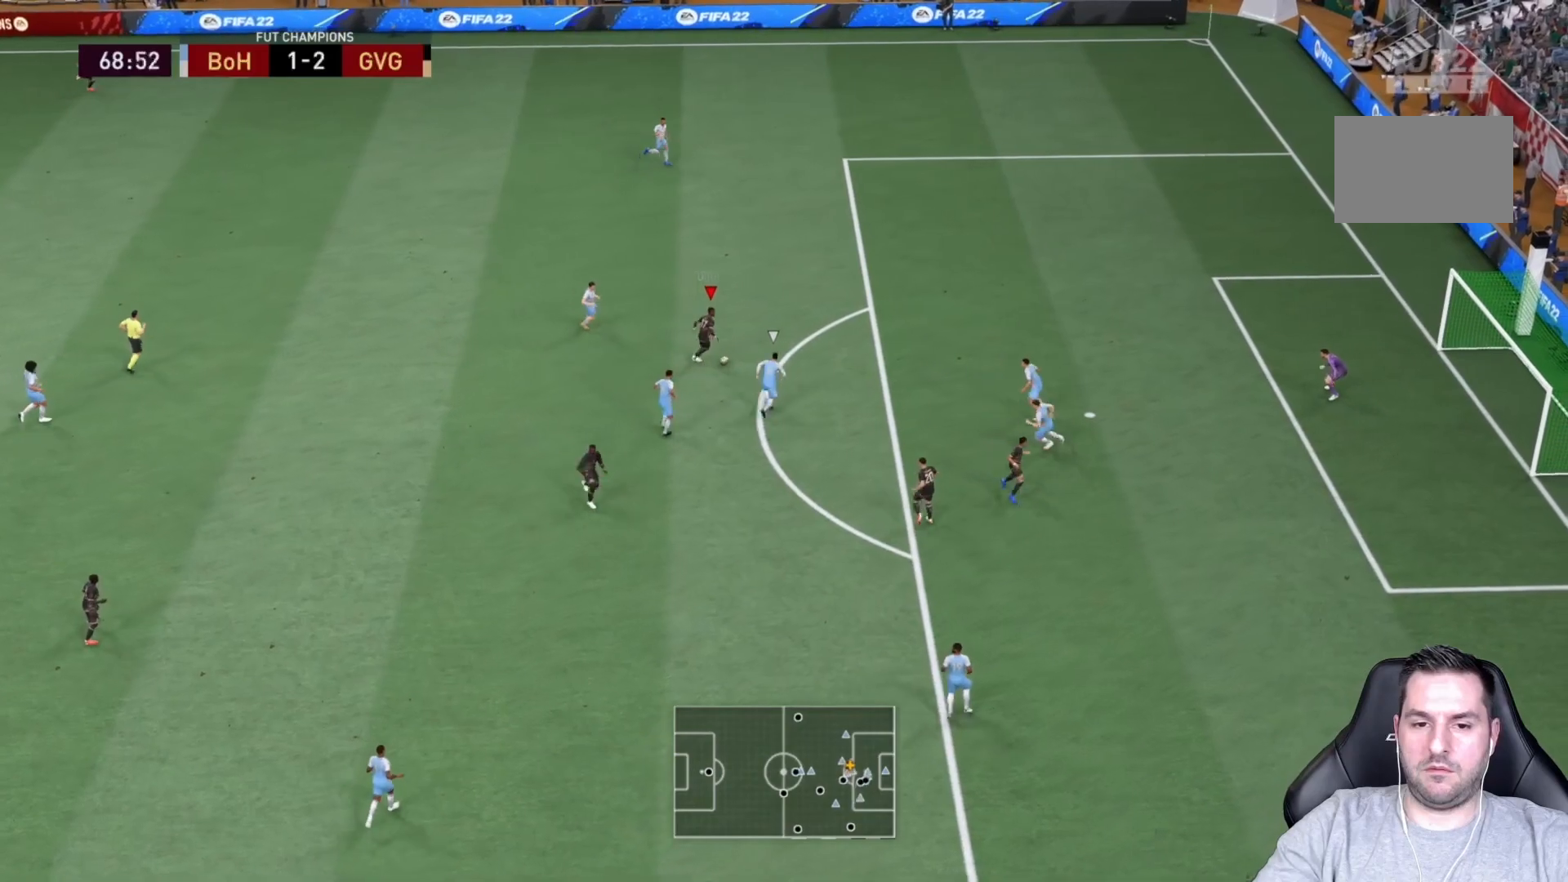
{"buttons": ["R2"], "left_stick": "up-right", "right_stick": "center", "events": [[67, "R2", "down"]]}
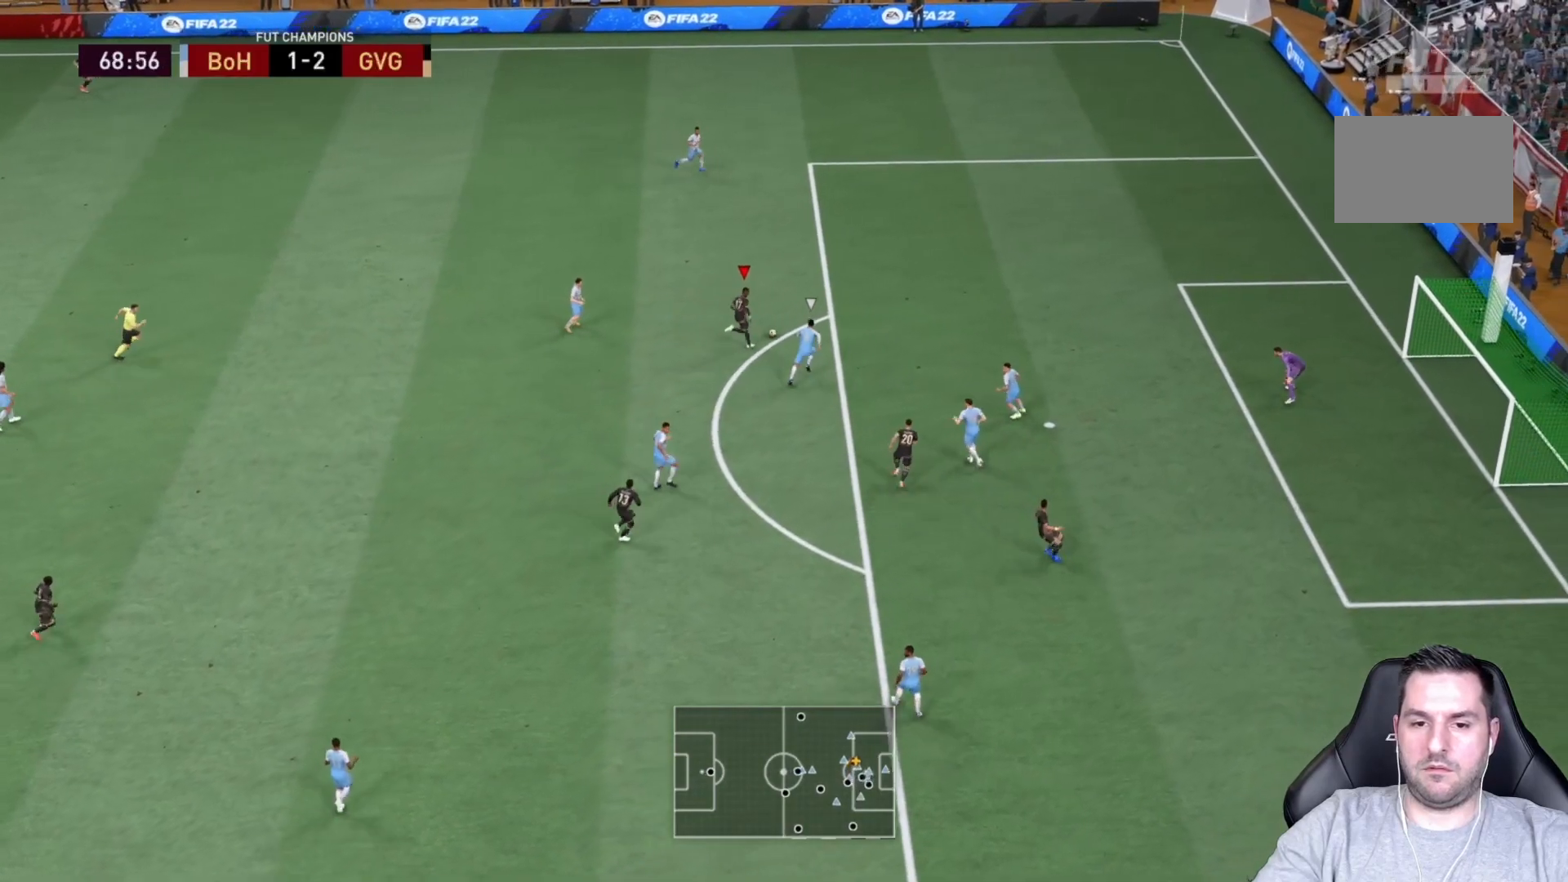
{"buttons": ["R2"], "left_stick": "up-right", "right_stick": "center", "events": []}
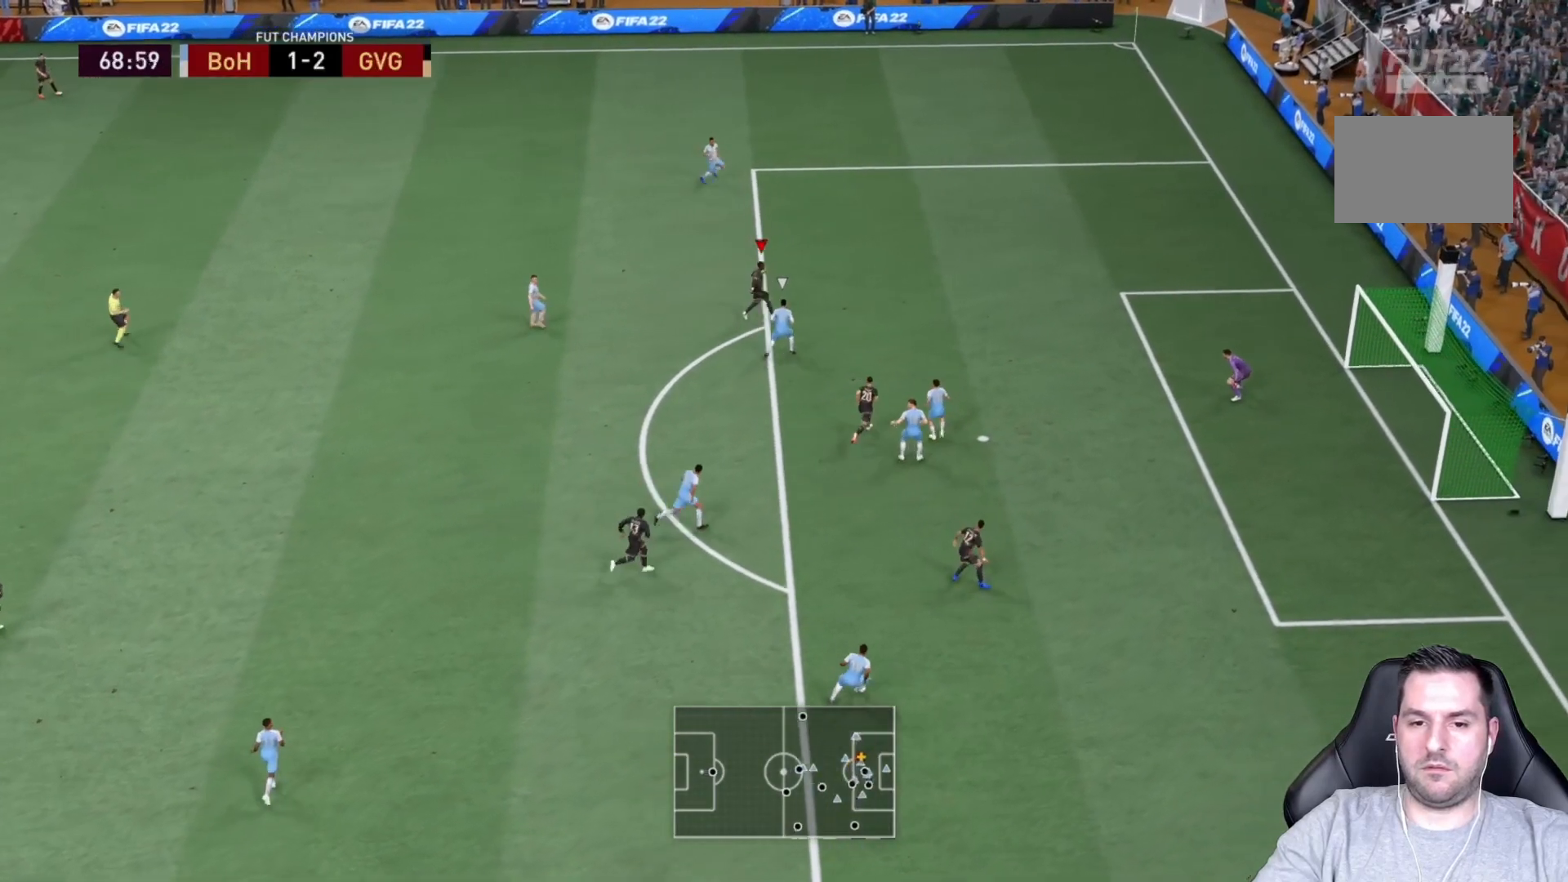
{"buttons": ["CIRCLE"], "left_stick": "down-right", "right_stick": "center", "events": [[150, "left_stick", "right"], [333, "left_stick", "down-right"], [383, "R2", "up"], [500, "CIRCLE", "down"]]}
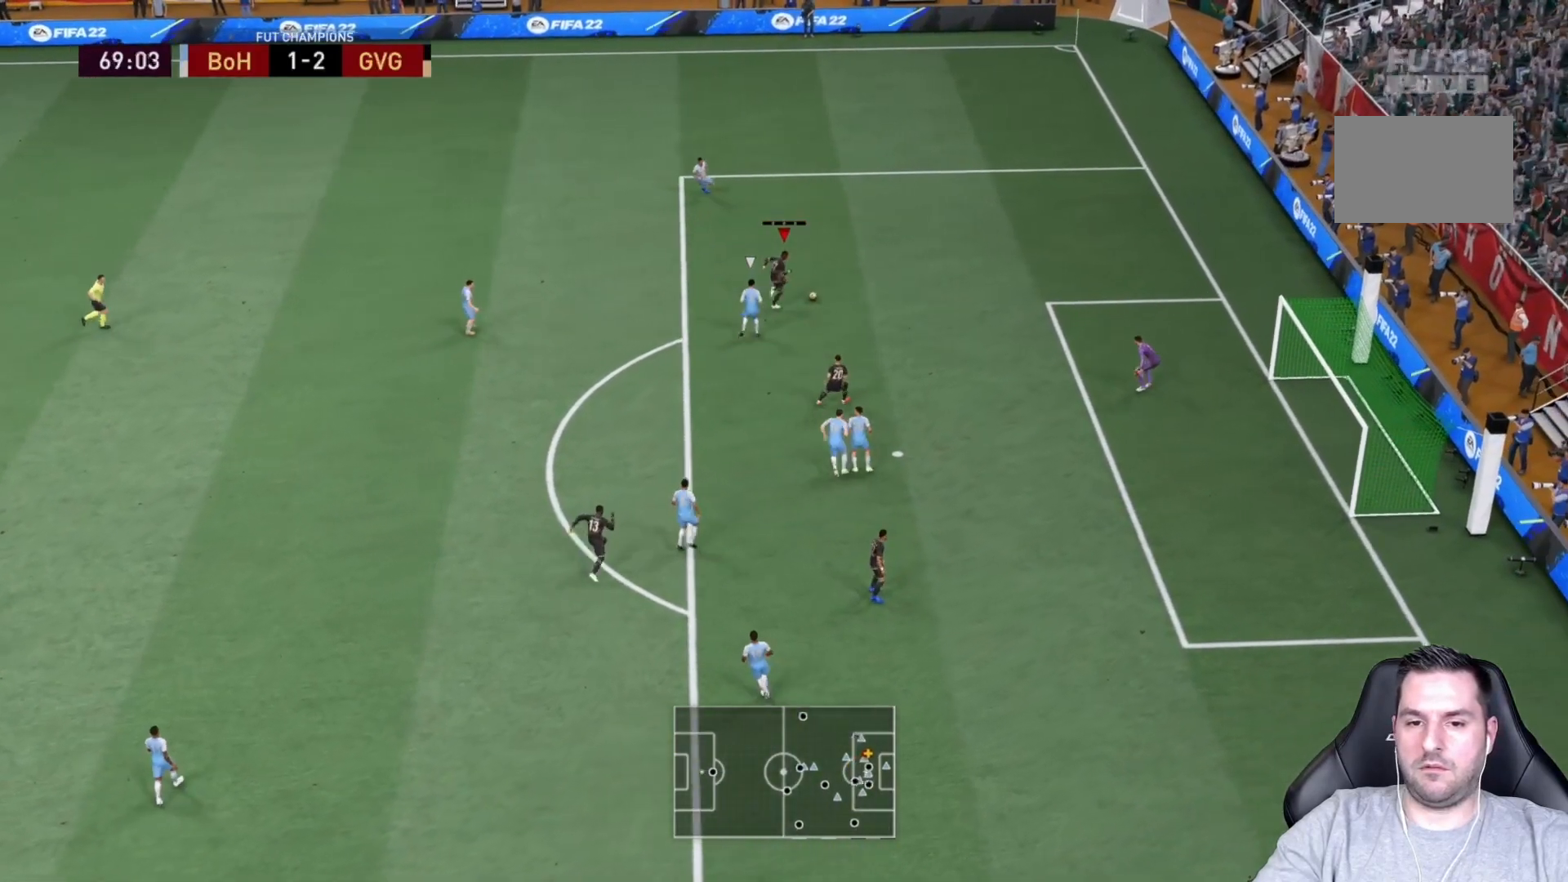
{"buttons": [], "left_stick": "down-right", "right_stick": "center", "events": [[200, "CIRCLE", "up"]]}
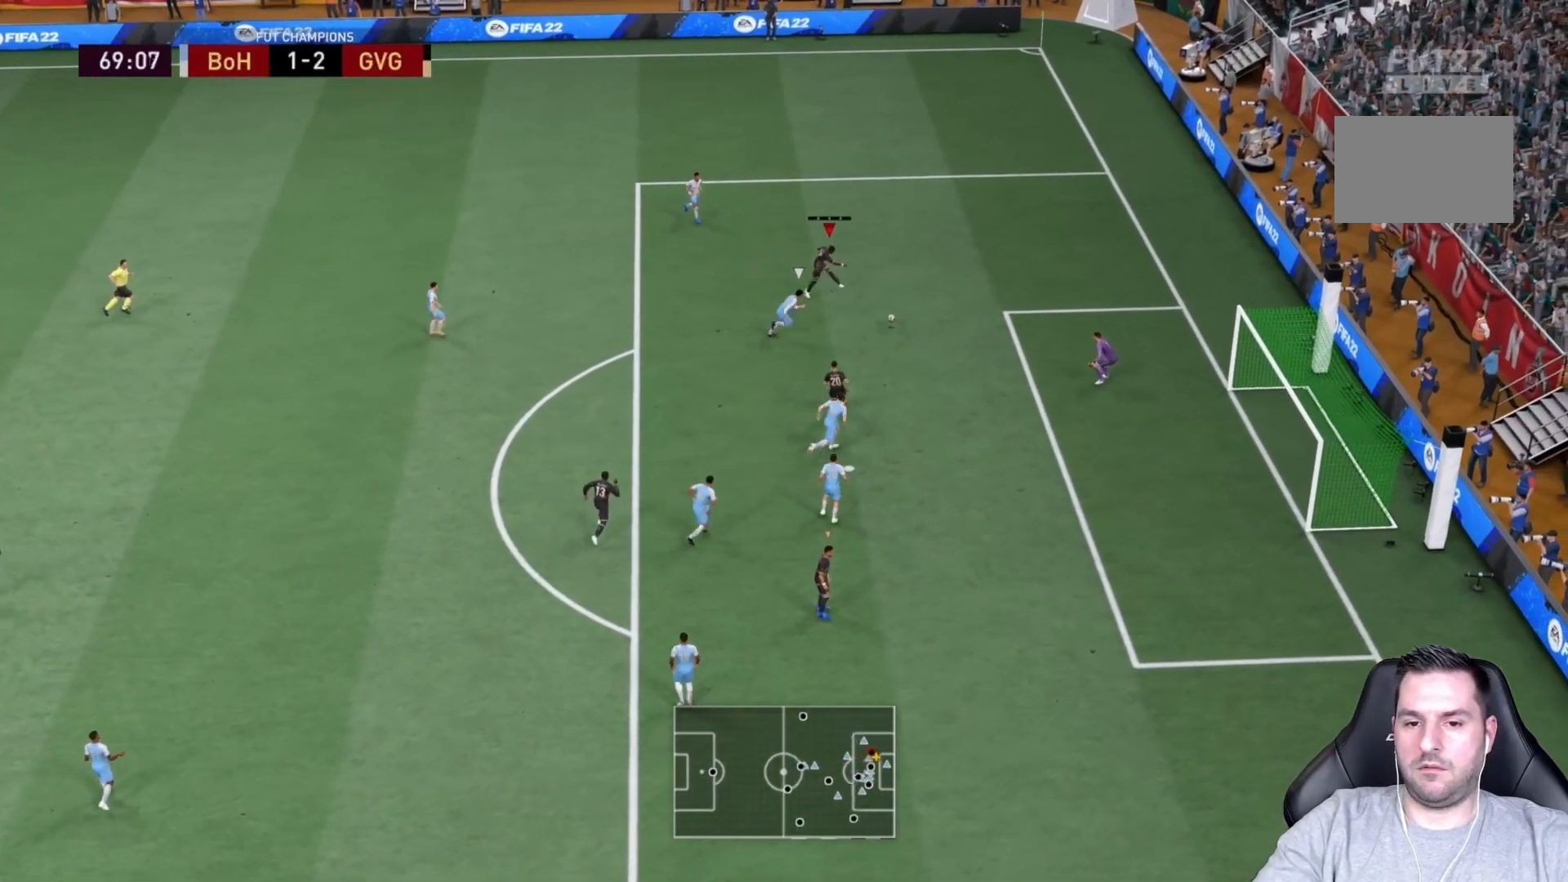
{"buttons": ["R2"], "left_stick": "down-right", "right_stick": "center", "events": [[183, "R2", "down"]]}
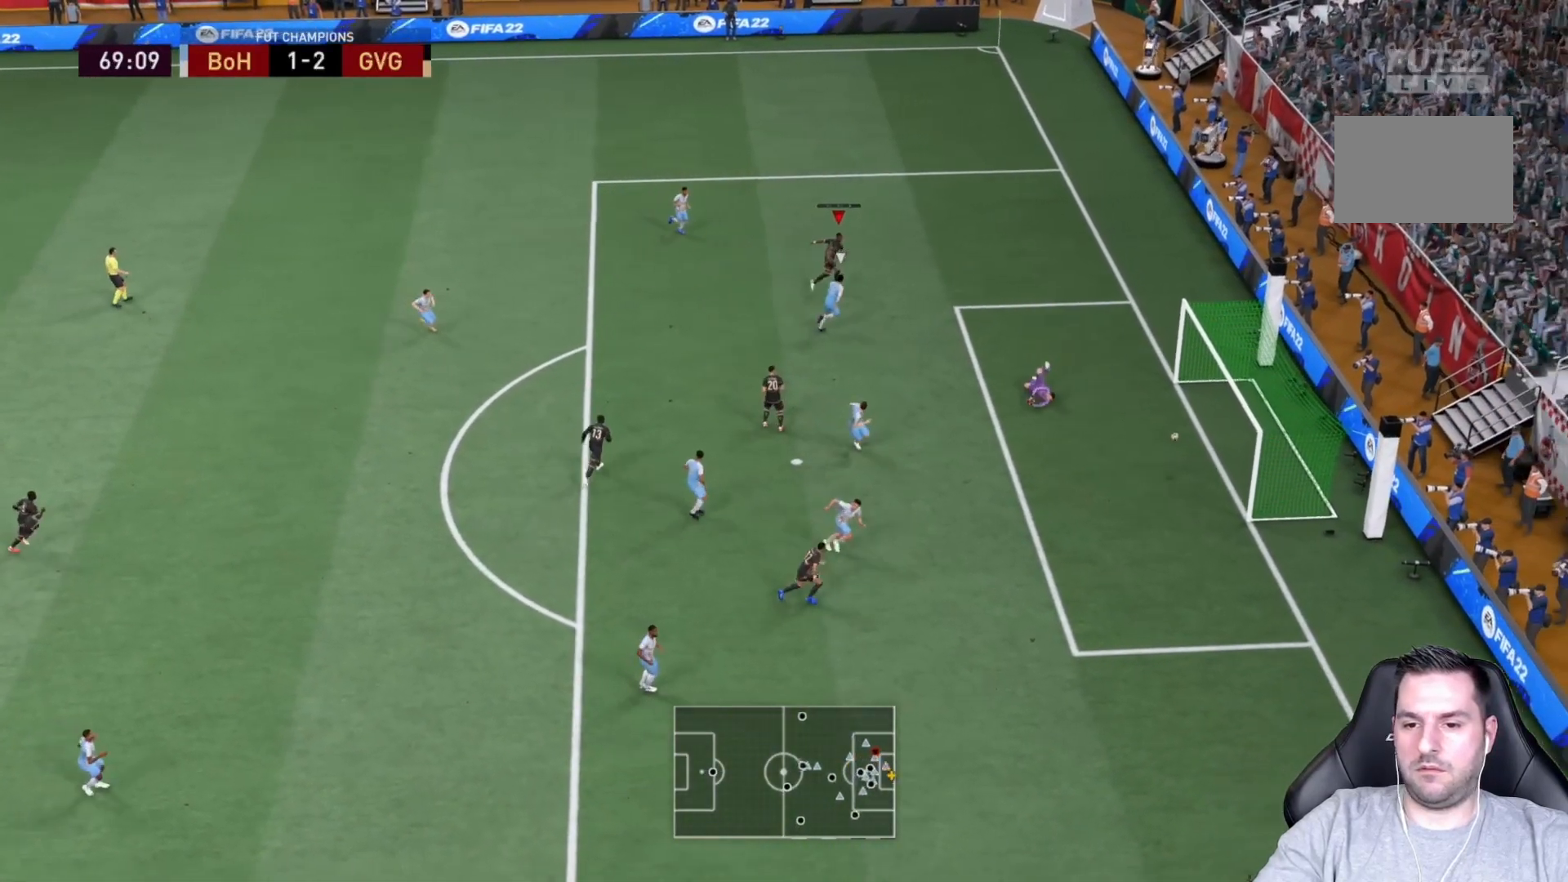
{"buttons": ["R2"], "left_stick": "down-right", "right_stick": "center", "events": []}
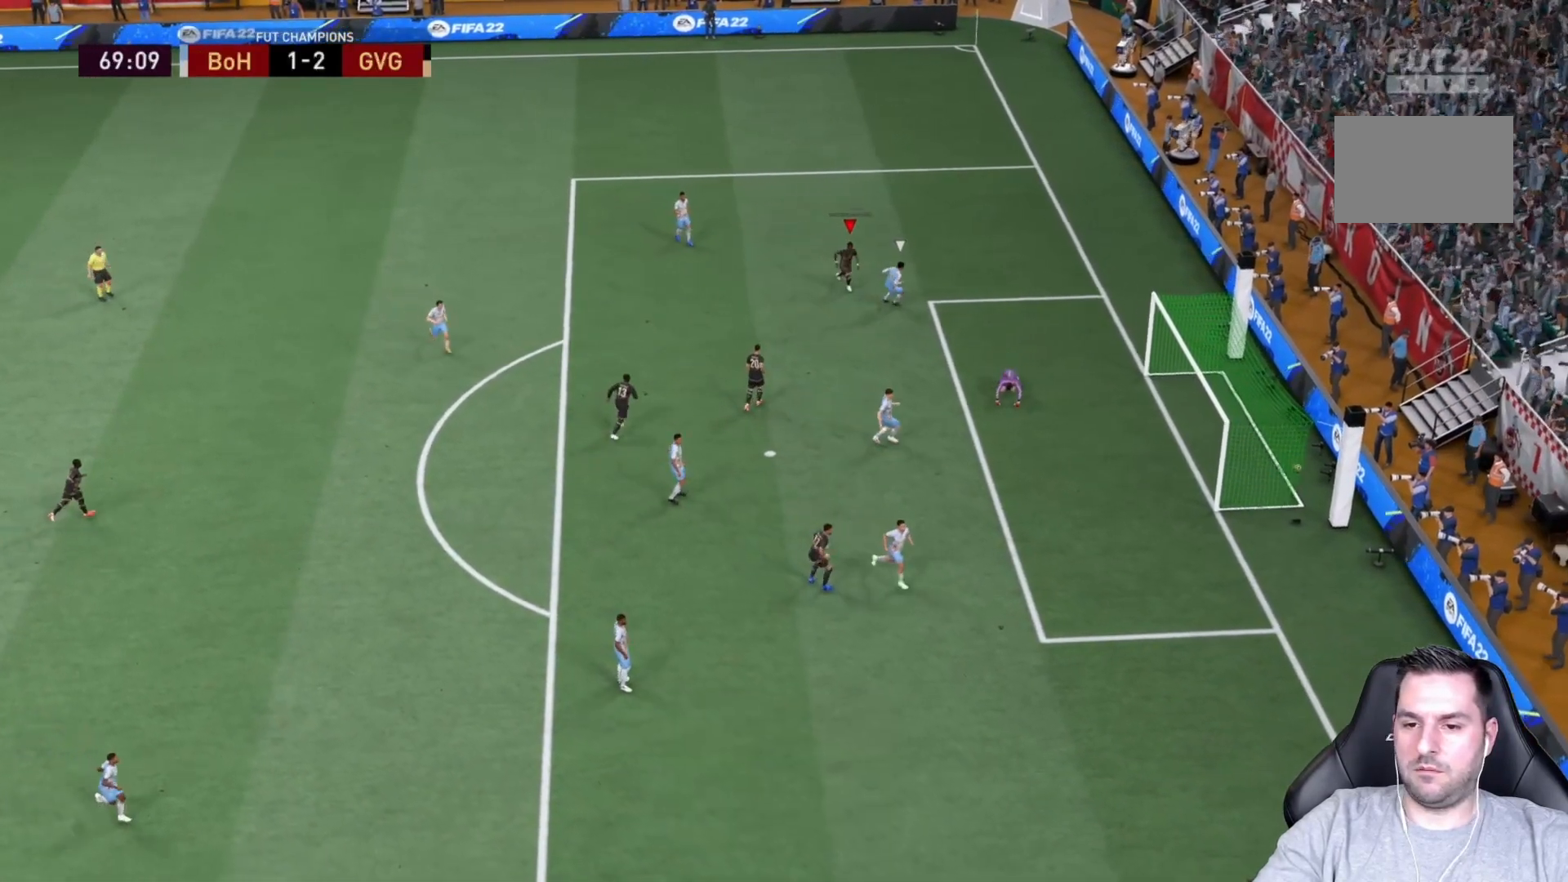
{"buttons": [], "left_stick": "down", "right_stick": "center", "events": [[400, "R2", "up"], [400, "left_stick", "down"]]}
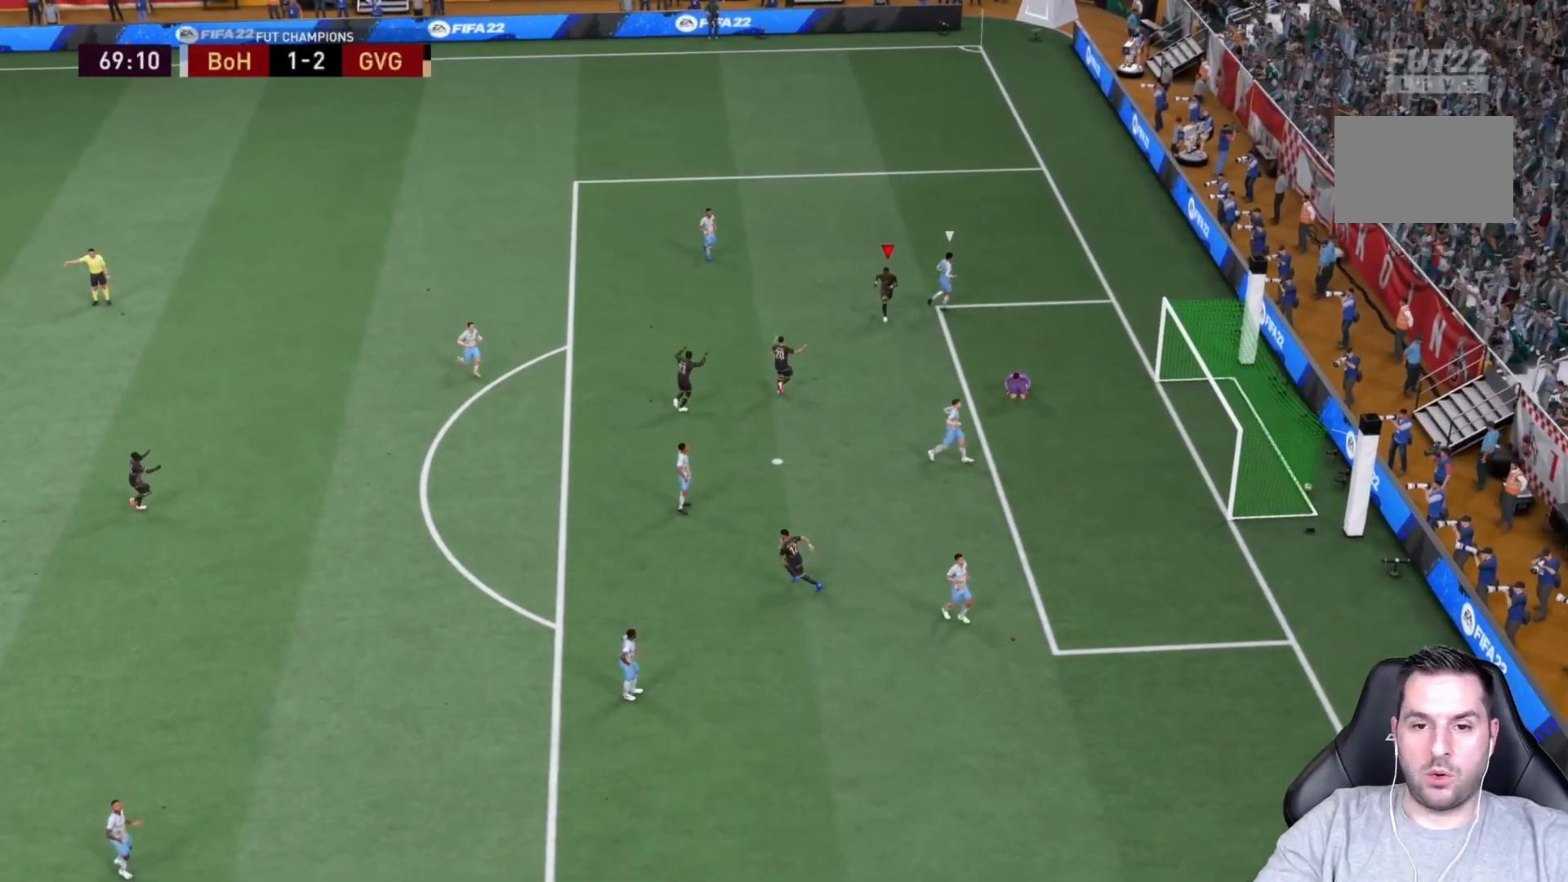
{"buttons": [], "left_stick": "down", "right_stick": "center", "events": []}
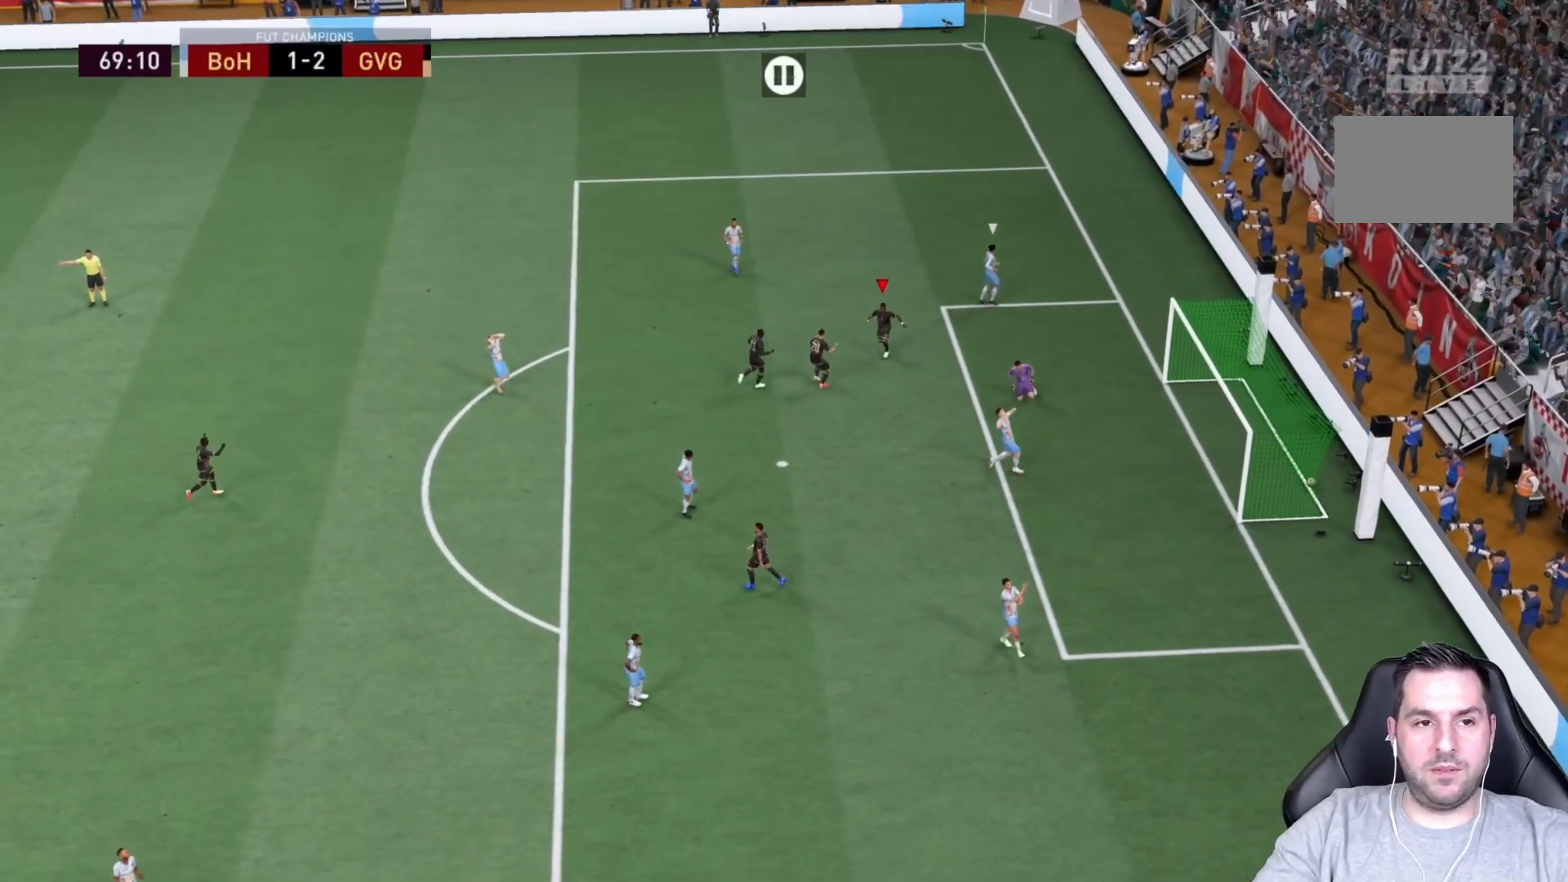
{"buttons": [], "left_stick": "down", "right_stick": "center", "events": [[100, "left_stick", "down-left"], [233, "left_stick", "down"]]}
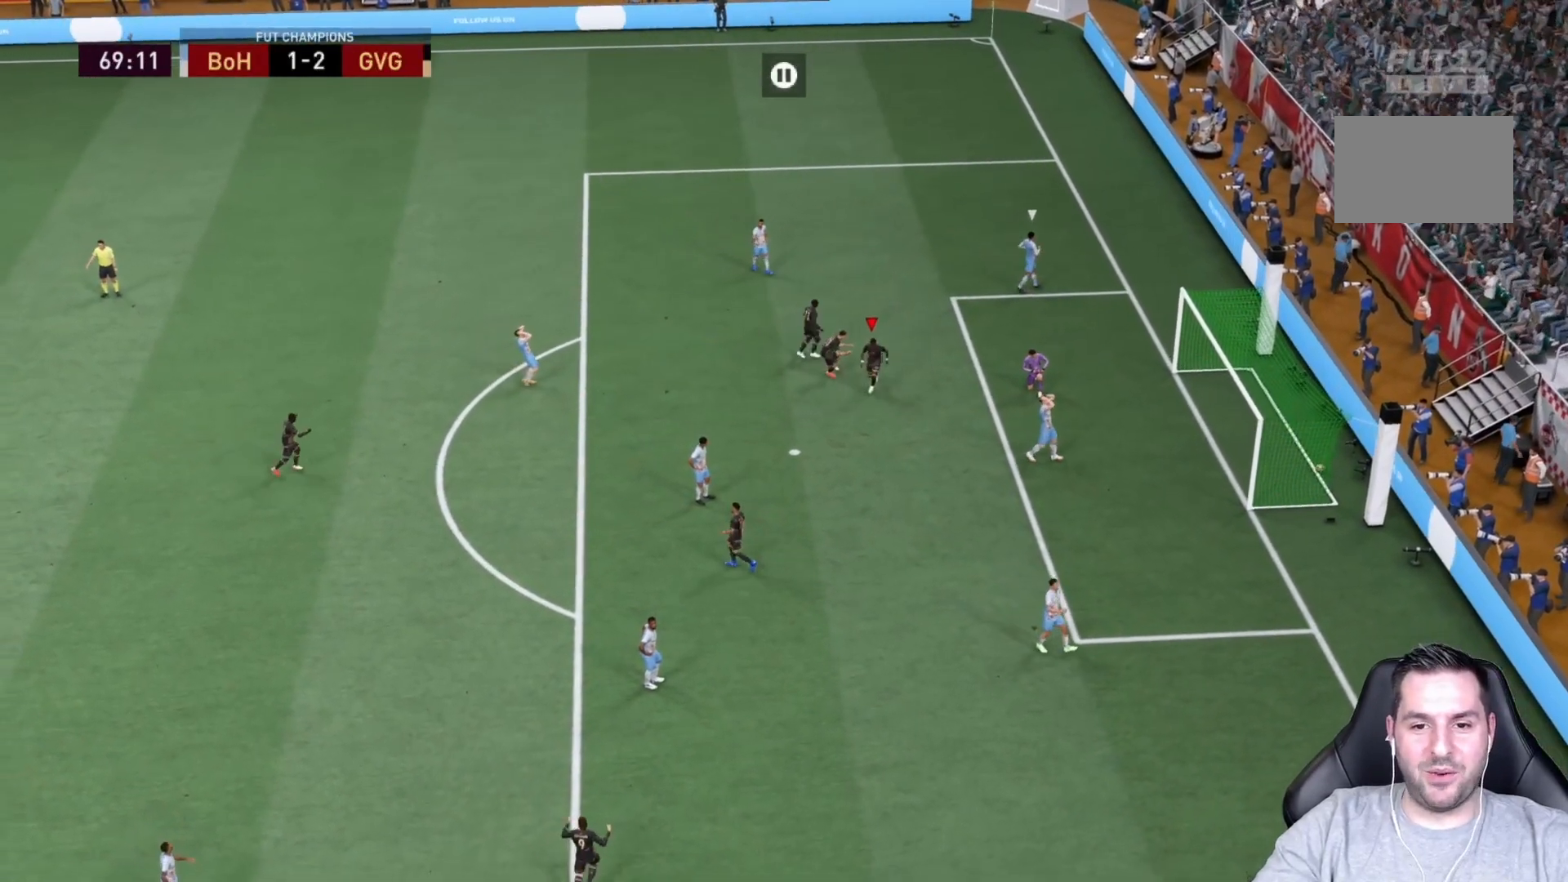
{"buttons": [], "left_stick": "down", "right_stick": "center", "events": []}
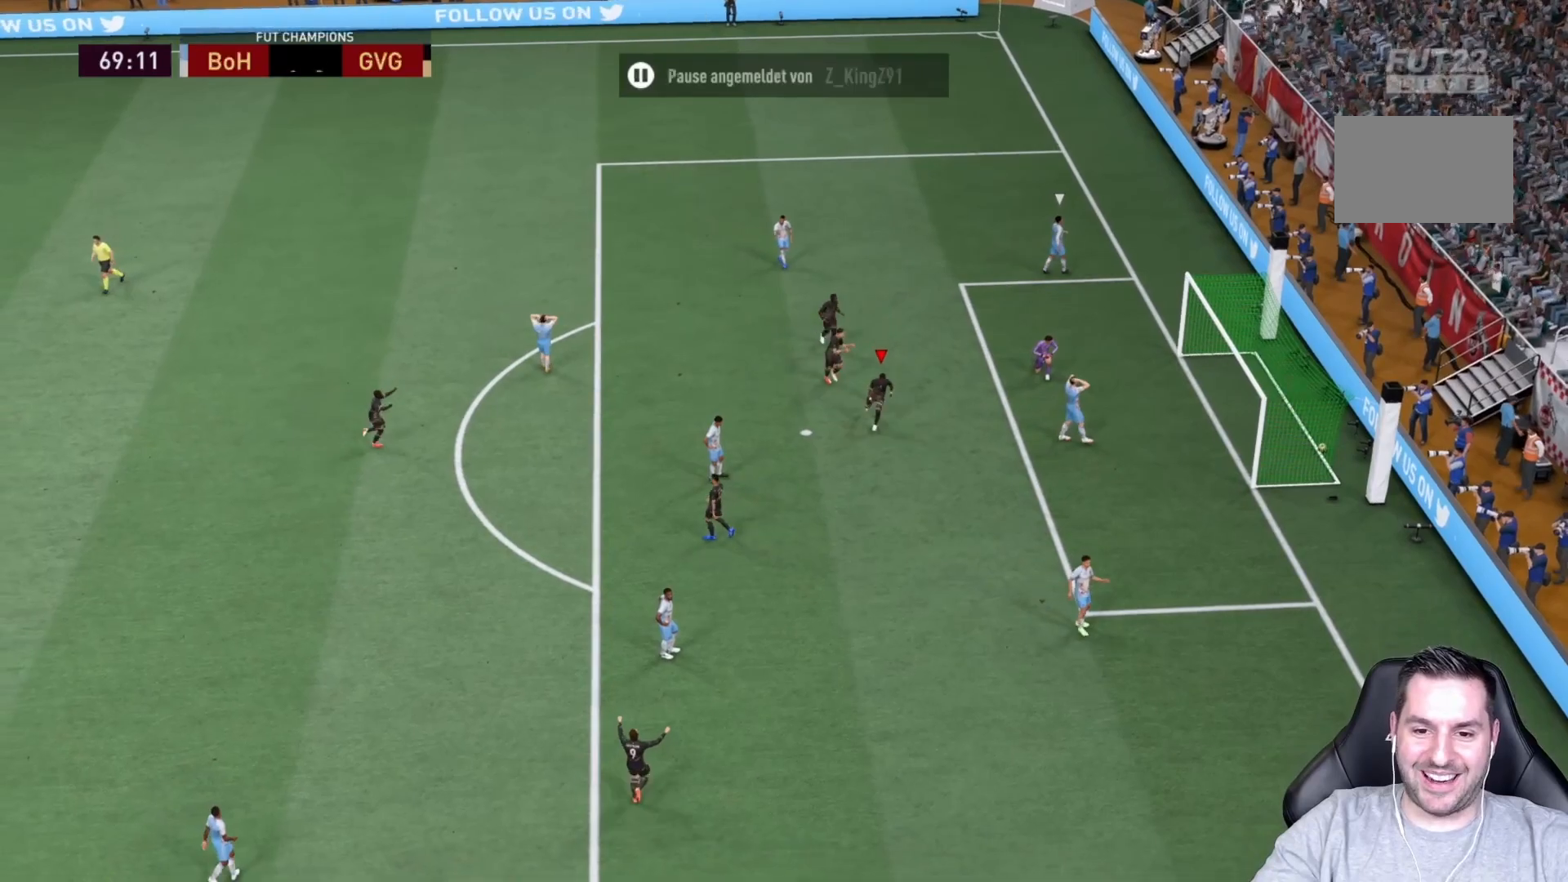
{"buttons": [], "left_stick": "down", "right_stick": "center", "events": []}
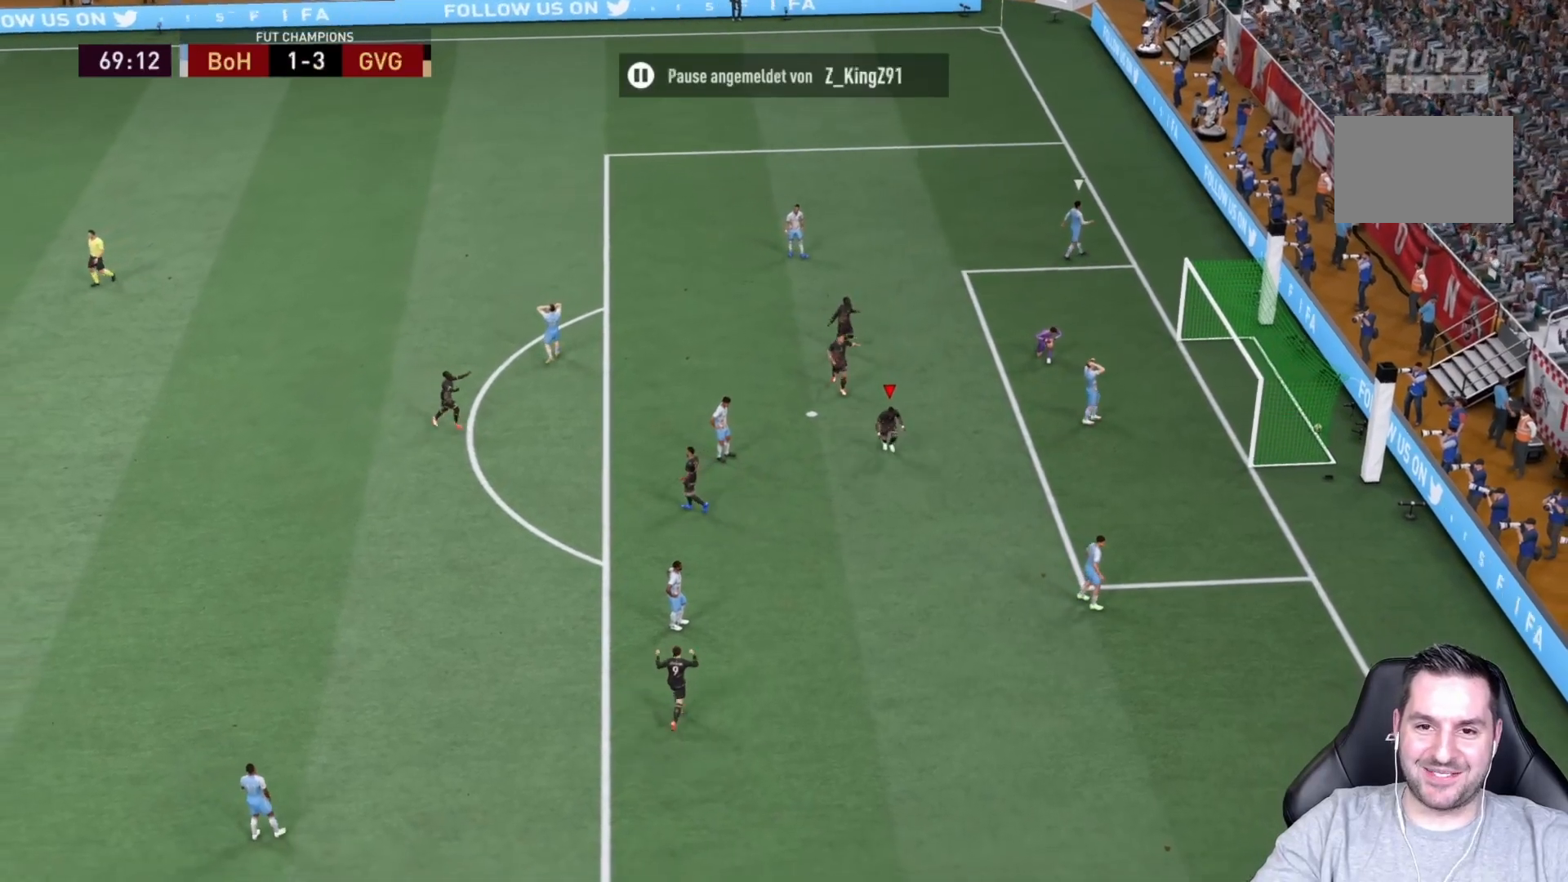
{"buttons": [], "left_stick": "down", "right_stick": "center", "events": [[283, "L1", "down"], [283, "R1", "down"], [433, "R1", "up"], [467, "L1", "up"]]}